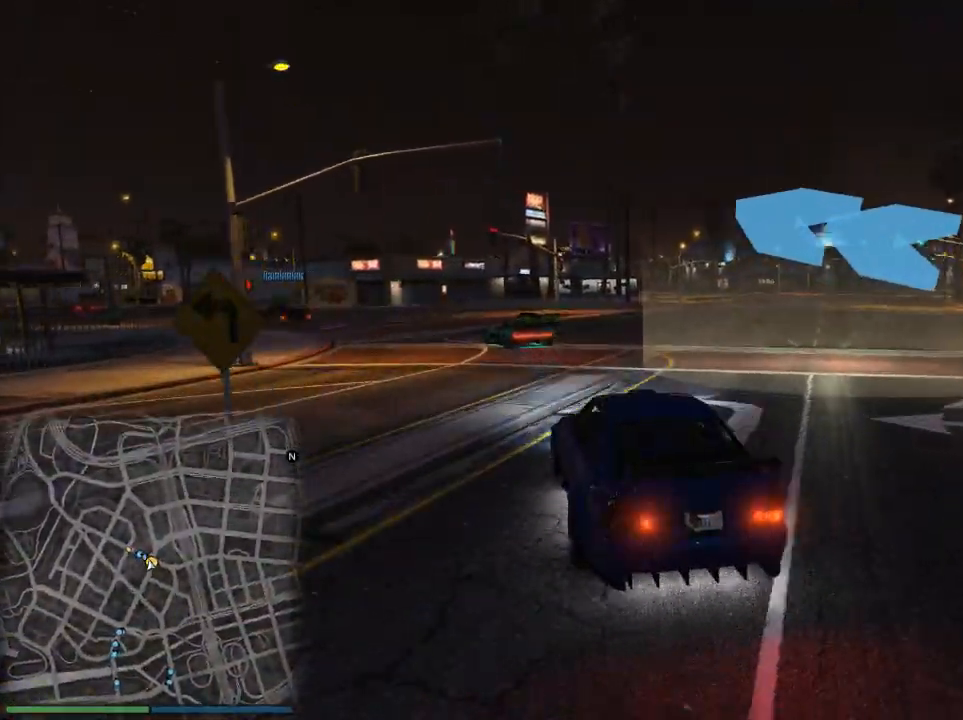
Gameplay with a controller (Xbox layout); each line is a JSON object with the inputs held at the frame after it. "events" lists button and stick changes between this image and that frame as [ms after this image, input, new state], when the widget could be followed in between. Not read: L3.
{"buttons": [], "left_stick": "left", "right_stick": "center", "events": [[67, "L2", "up"], [167, "left_stick", "center"], [400, "left_stick", "left"]]}
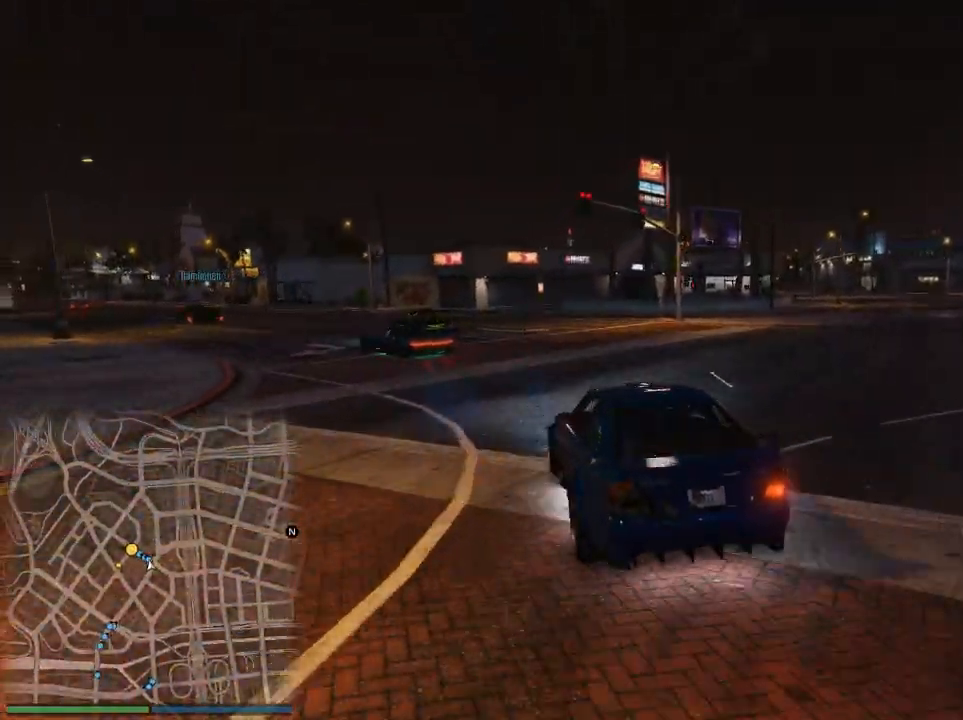
{"buttons": ["R2"], "left_stick": "left", "right_stick": "center", "events": [[50, "left_stick", "center"], [151, "left_stick", "left"], [167, "R2", "down"], [334, "left_stick", "center"], [434, "left_stick", "left"]]}
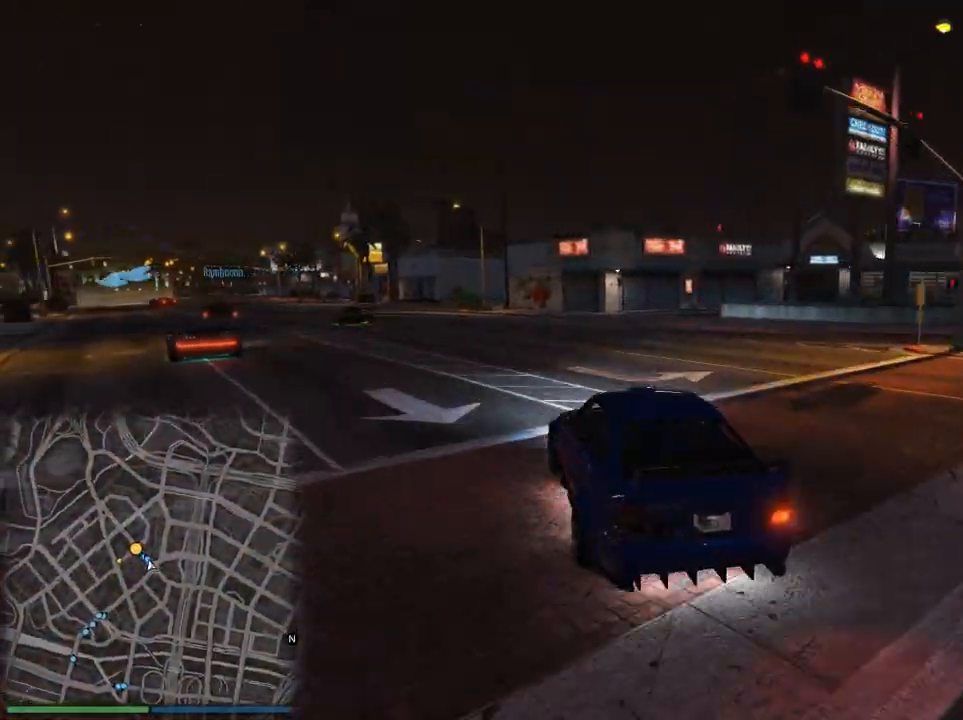
{"buttons": ["R2"], "left_stick": "center", "right_stick": "center", "events": [[67, "left_stick", "center"], [250, "left_stick", "left"], [434, "left_stick", "center"]]}
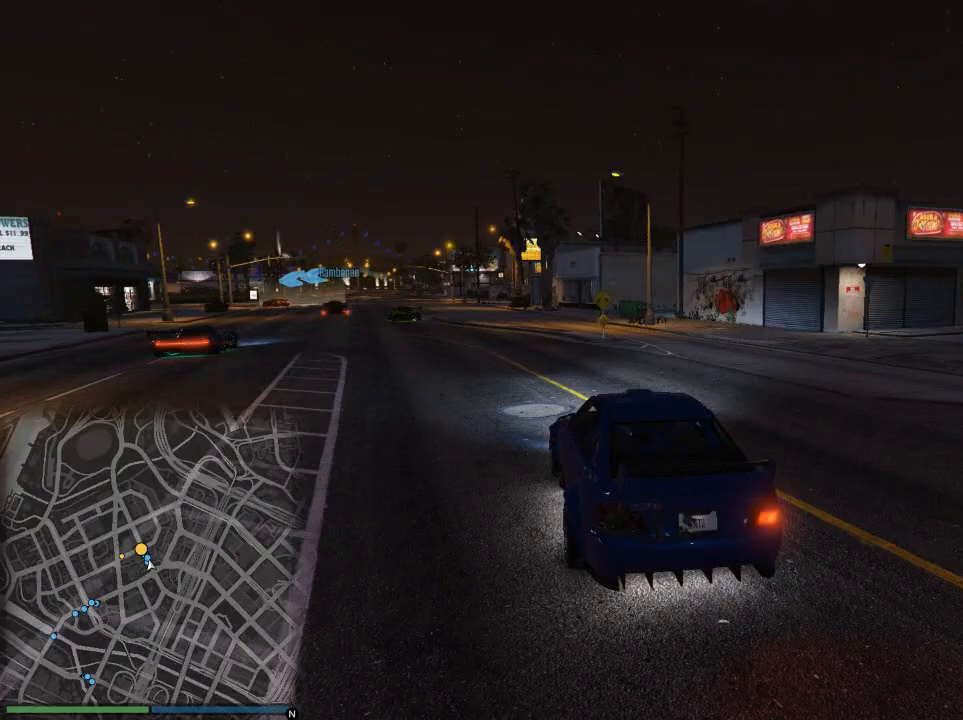
{"buttons": ["R2"], "left_stick": "center", "right_stick": "center", "events": [[50, "left_stick", "left"], [217, "left_stick", "center"], [351, "left_stick", "left"], [501, "left_stick", "center"]]}
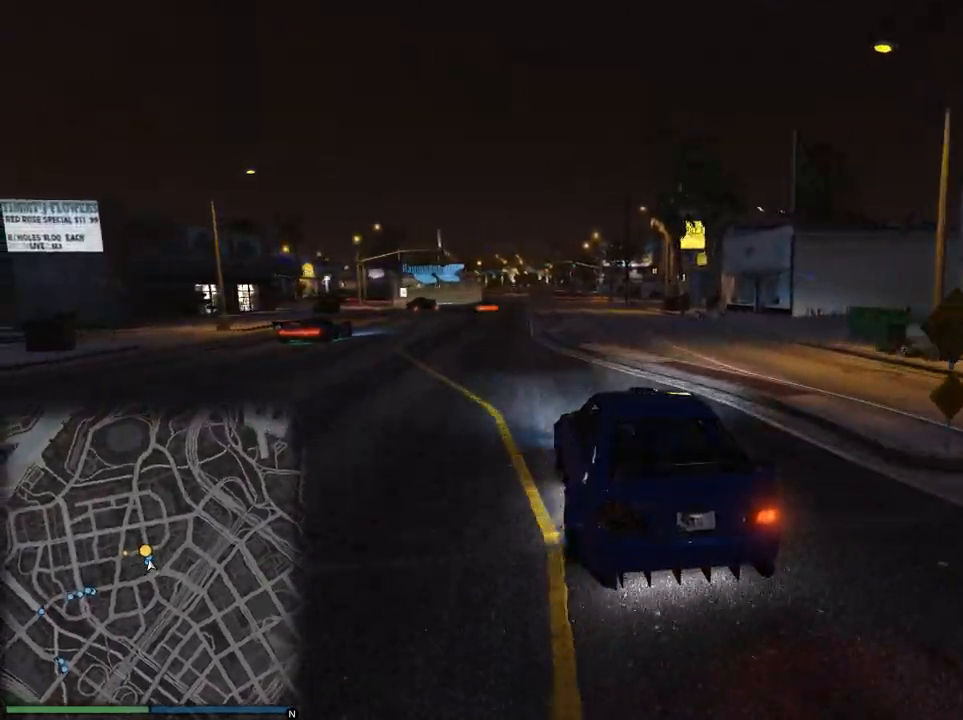
{"buttons": ["R2"], "left_stick": "center", "right_stick": "center", "events": [[334, "left_stick", "left"], [450, "left_stick", "center"]]}
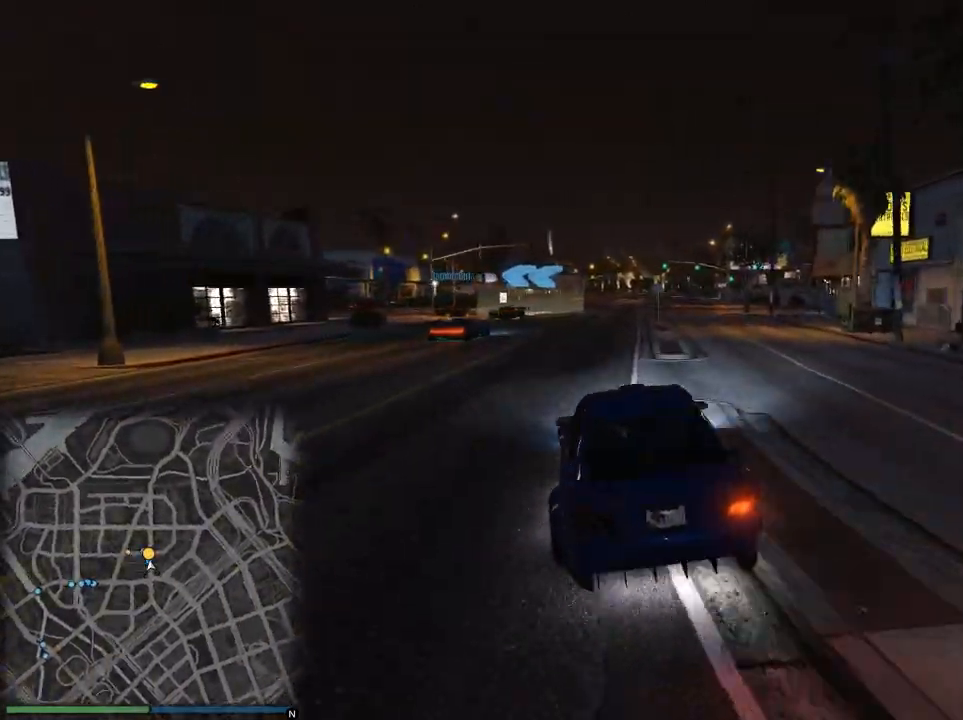
{"buttons": [], "left_stick": "left", "right_stick": "center", "events": [[351, "R2", "up"], [351, "left_stick", "left"]]}
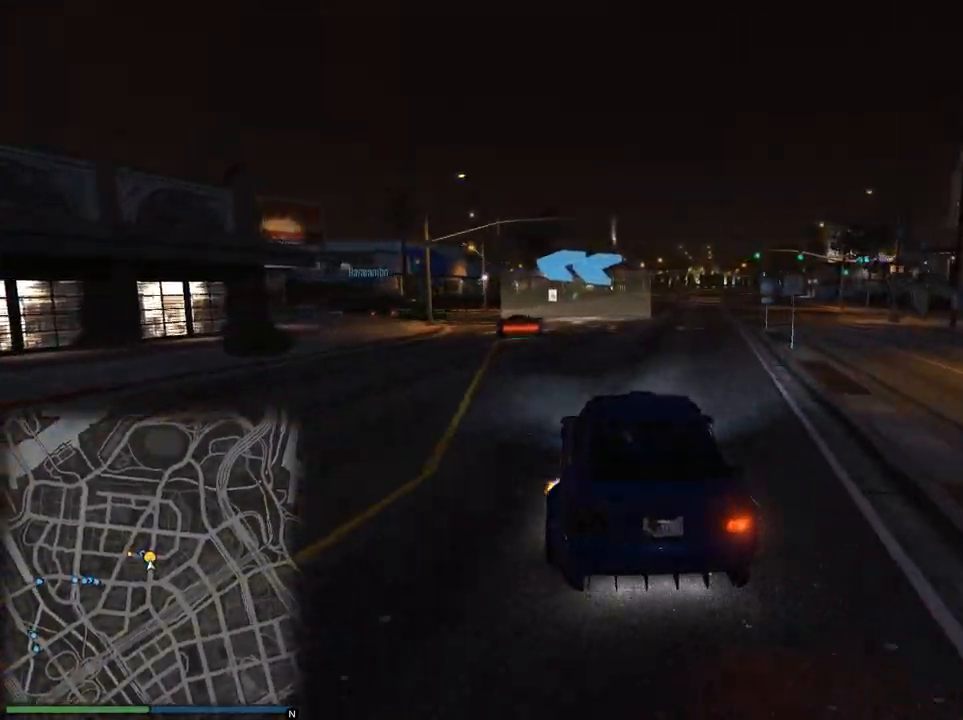
{"buttons": ["R2"], "left_stick": "left", "right_stick": "center", "events": [[33, "left_stick", "center"], [83, "left_stick", "left"], [267, "left_stick", "center"], [350, "left_stick", "left"], [400, "R2", "down"]]}
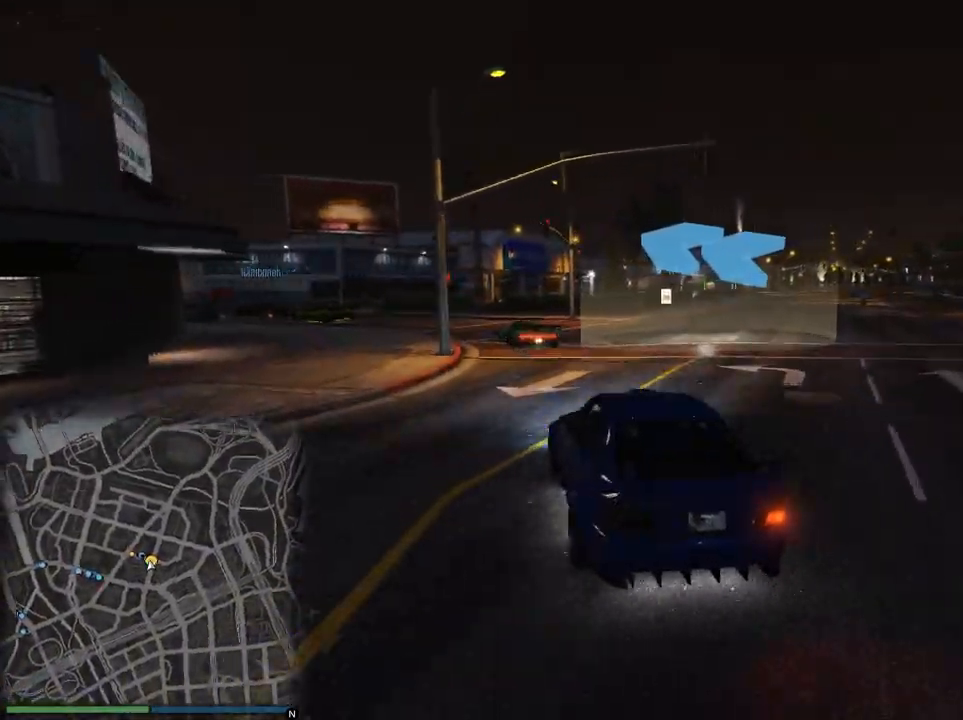
{"buttons": ["R2"], "left_stick": "left", "right_stick": "center", "events": [[84, "left_stick", "center"], [151, "left_stick", "left"], [317, "left_stick", "center"], [384, "left_stick", "left"]]}
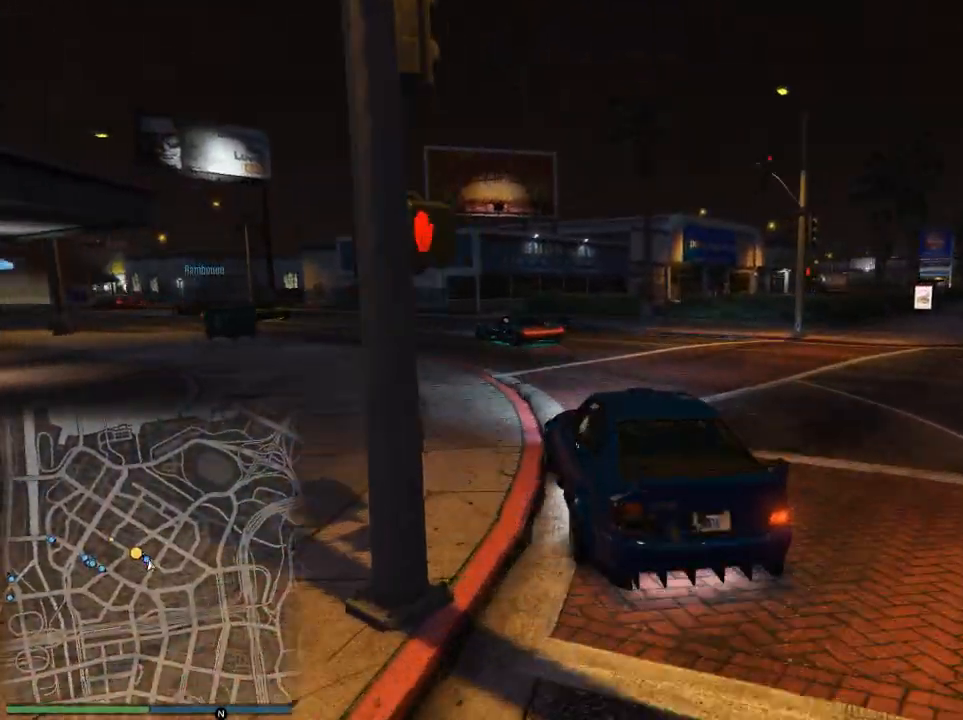
{"buttons": ["R2"], "left_stick": "left", "right_stick": "center", "events": [[100, "left_stick", "center"], [150, "left_stick", "left"], [267, "left_stick", "center"], [434, "left_stick", "left"]]}
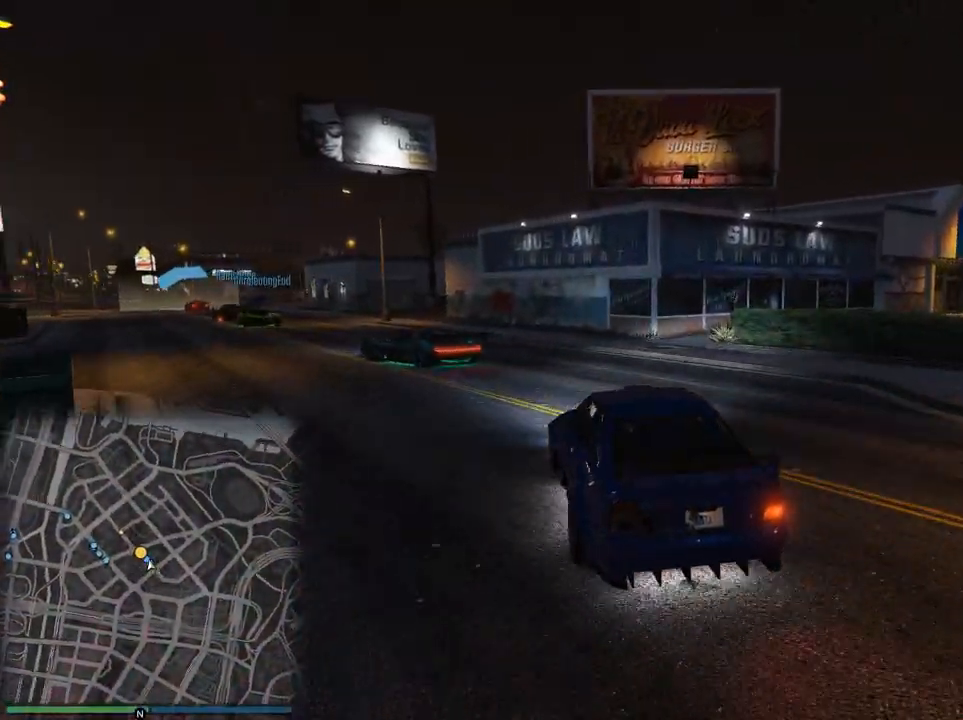
{"buttons": [], "left_stick": "center", "right_stick": "center", "events": [[201, "left_stick", "center"], [284, "R2", "up"], [301, "left_stick", "left"], [468, "left_stick", "center"]]}
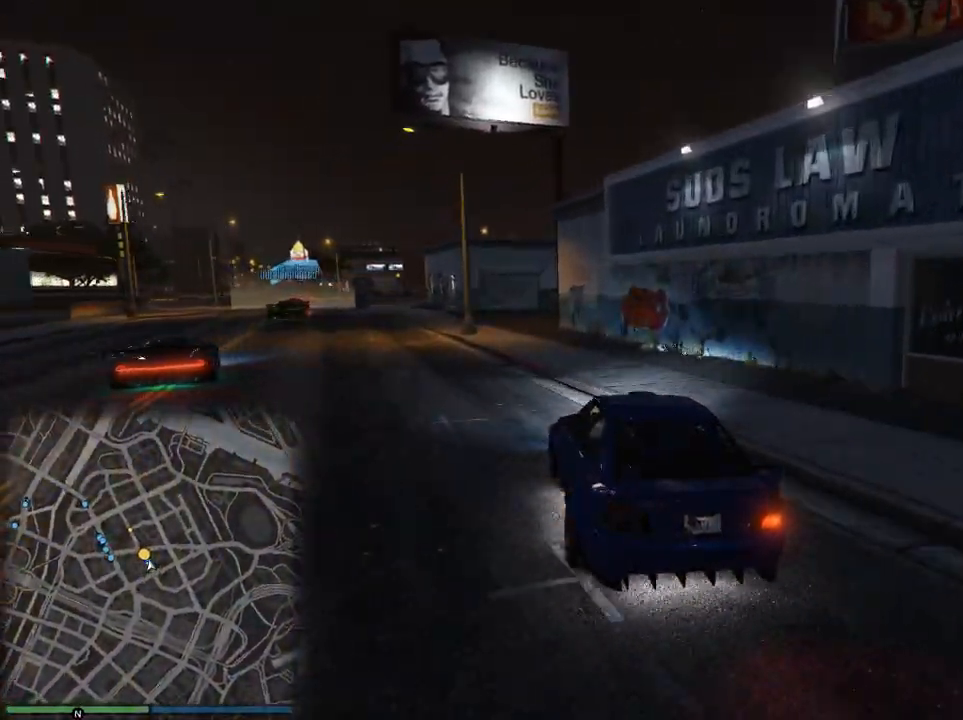
{"buttons": ["R2"], "left_stick": "left", "right_stick": "center", "events": [[117, "R2", "down"], [117, "left_stick", "left"], [200, "left_stick", "center"], [500, "left_stick", "left"]]}
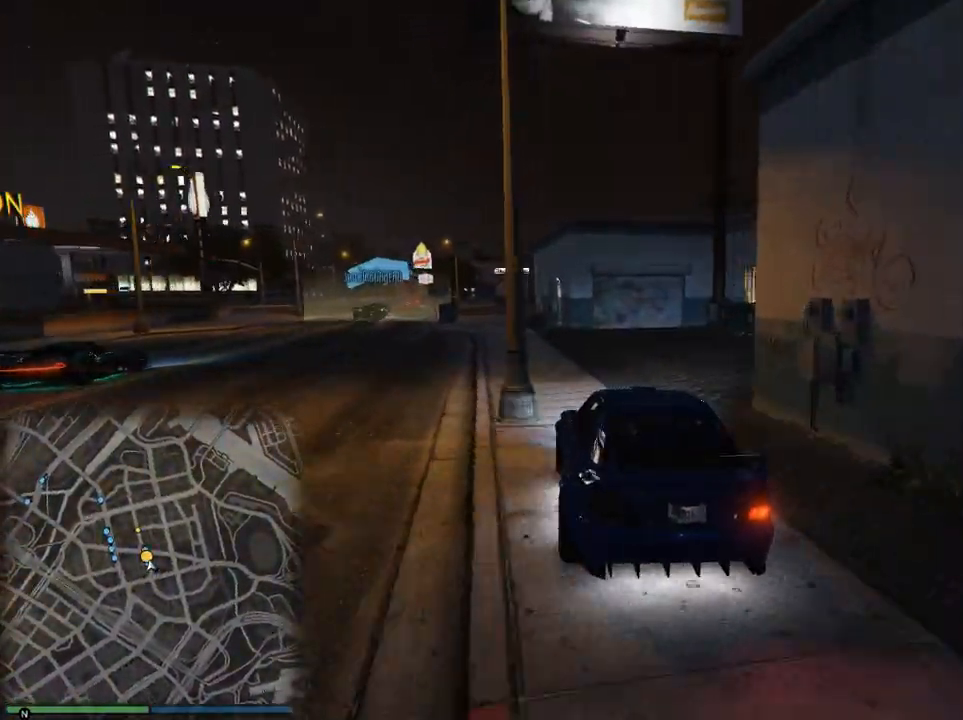
{"buttons": ["R2"], "left_stick": "center", "right_stick": "center", "events": [[217, "left_stick", "center"]]}
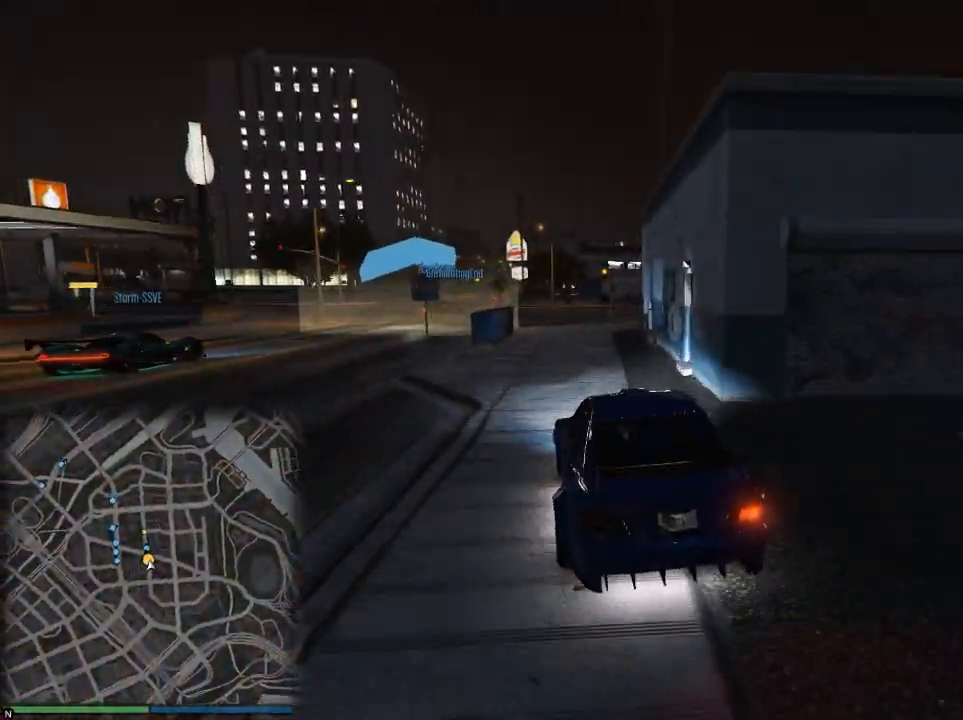
{"buttons": ["R2"], "left_stick": "center", "right_stick": "center", "events": [[50, "left_stick", "left"], [200, "left_stick", "center"], [350, "left_stick", "left"], [500, "left_stick", "center"]]}
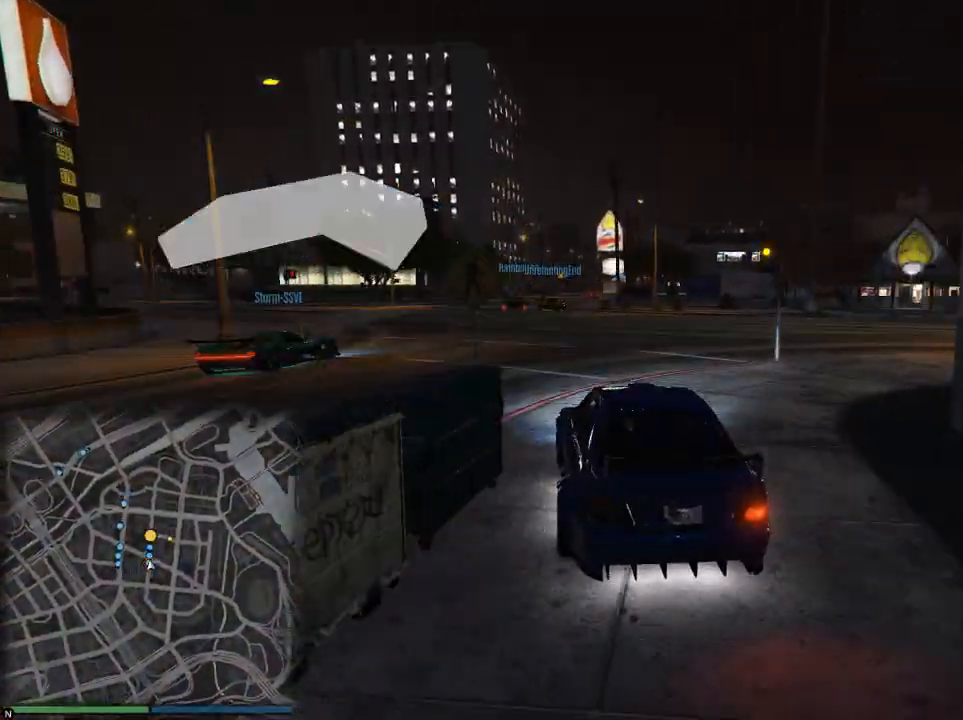
{"buttons": ["R2"], "left_stick": "center", "right_stick": "center", "events": [[217, "left_stick", "right"], [301, "left_stick", "center"], [351, "left_stick", "left"], [501, "left_stick", "center"]]}
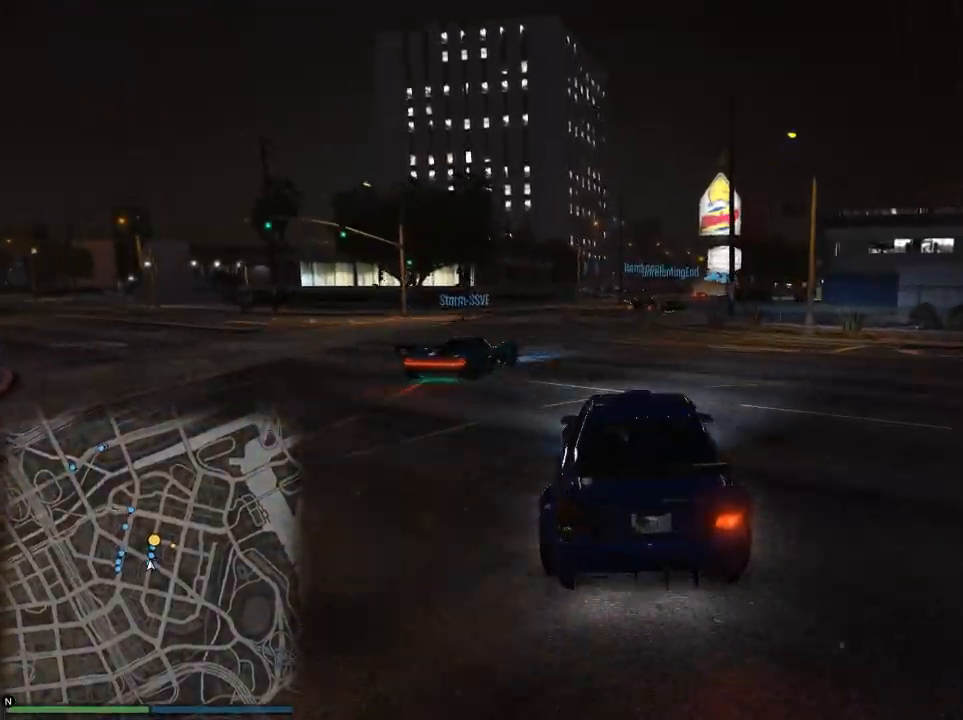
{"buttons": ["R2"], "left_stick": "center", "right_stick": "center", "events": [[250, "left_stick", "right"], [384, "left_stick", "center"]]}
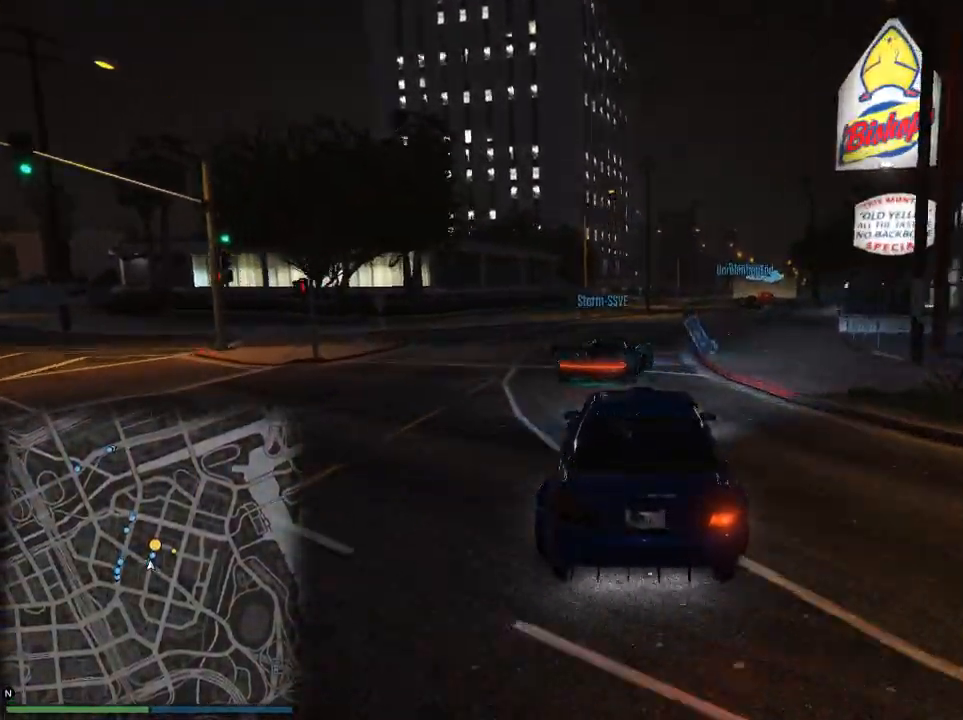
{"buttons": ["R2"], "left_stick": "center", "right_stick": "center", "events": [[284, "left_stick", "right"], [468, "left_stick", "center"]]}
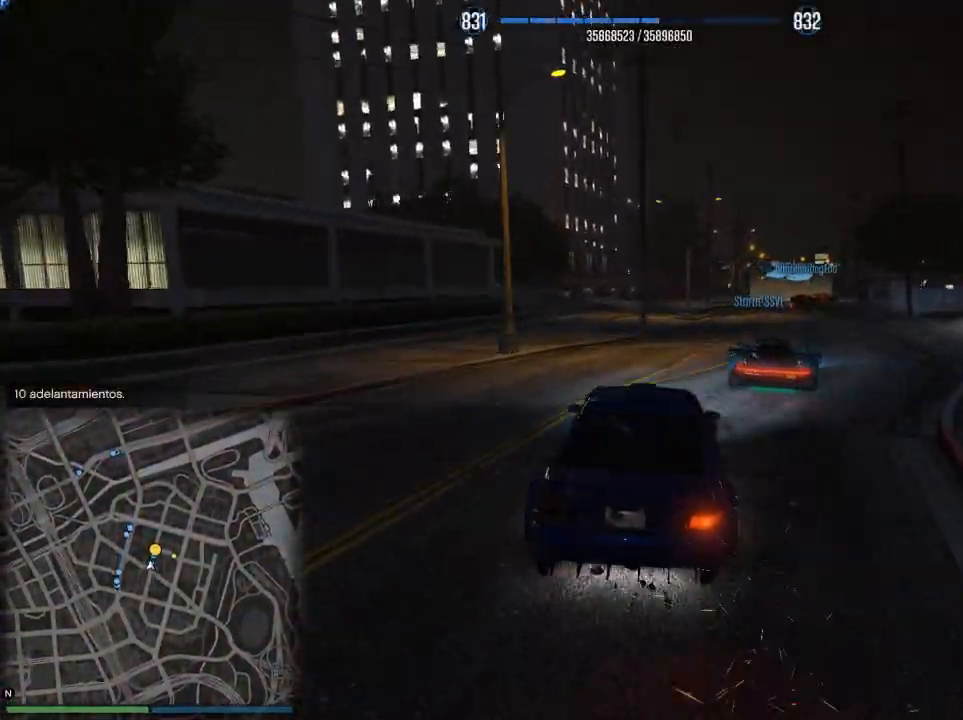
{"buttons": ["L2"], "left_stick": "center", "right_stick": "center", "events": [[17, "left_stick", "right"], [150, "left_stick", "center"], [317, "L2", "down"], [317, "R2", "up"], [350, "left_stick", "right"], [434, "left_stick", "center"]]}
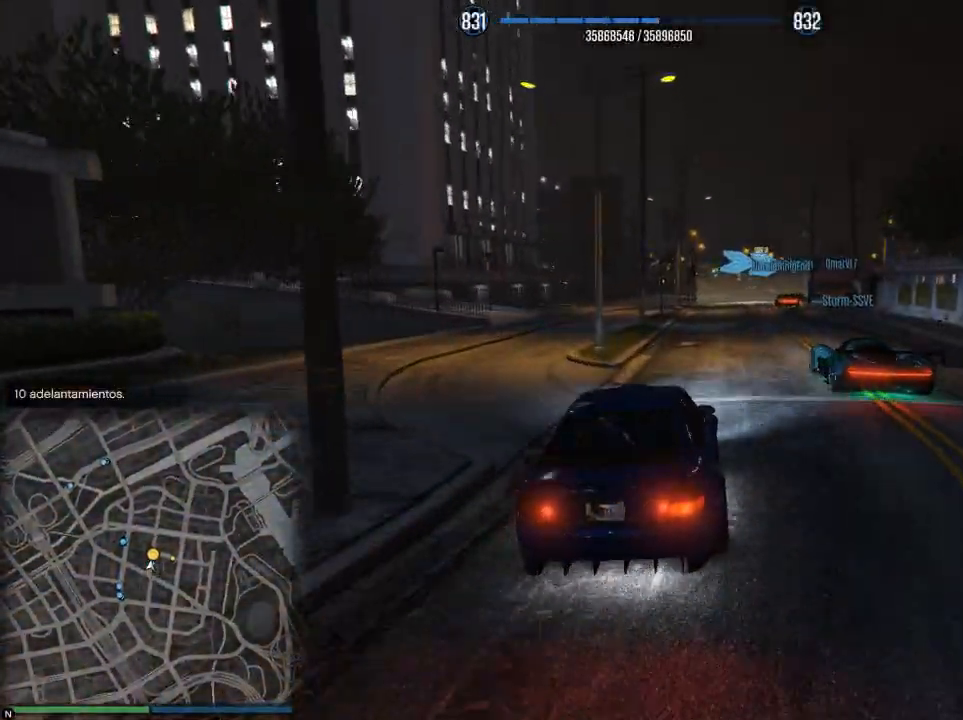
{"buttons": ["L2"], "left_stick": "right", "right_stick": "center", "events": [[217, "left_stick", "right"], [284, "L2", "up"], [334, "L2", "down"]]}
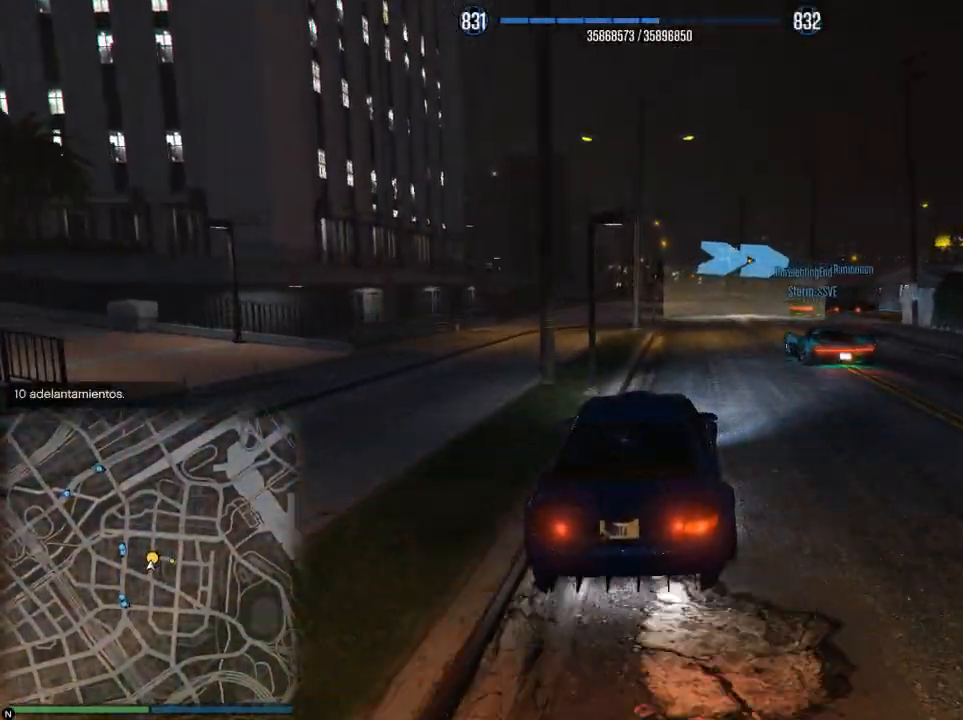
{"buttons": ["L2"], "left_stick": "right", "right_stick": "center", "events": [[33, "left_stick", "center"], [133, "left_stick", "right"]]}
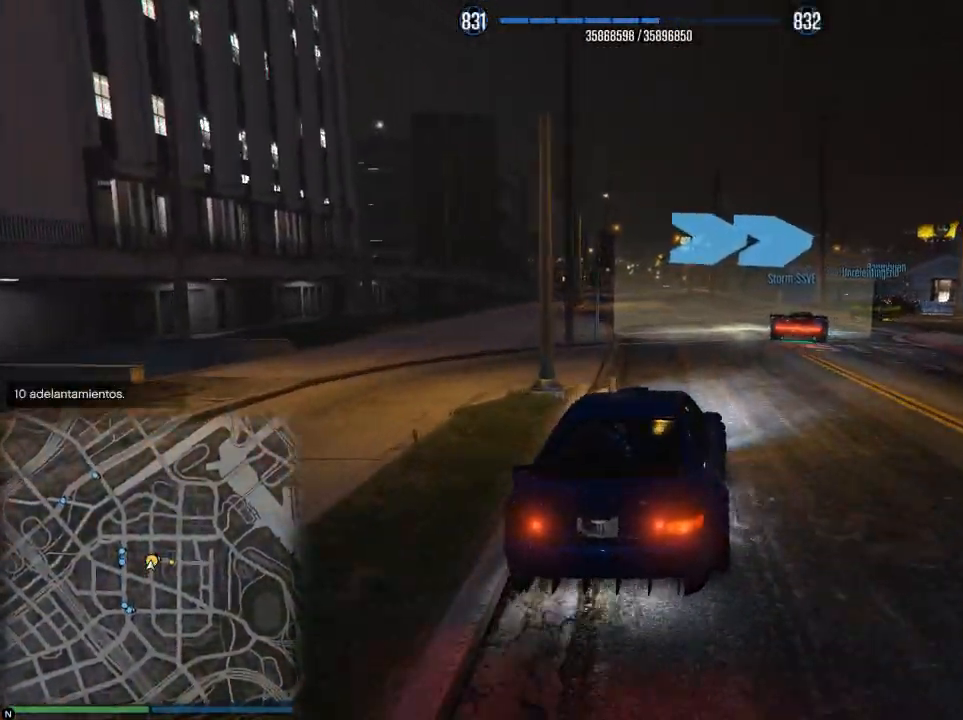
{"buttons": ["R2"], "left_stick": "right", "right_stick": "center", "events": [[100, "L2", "up"], [317, "R2", "down"]]}
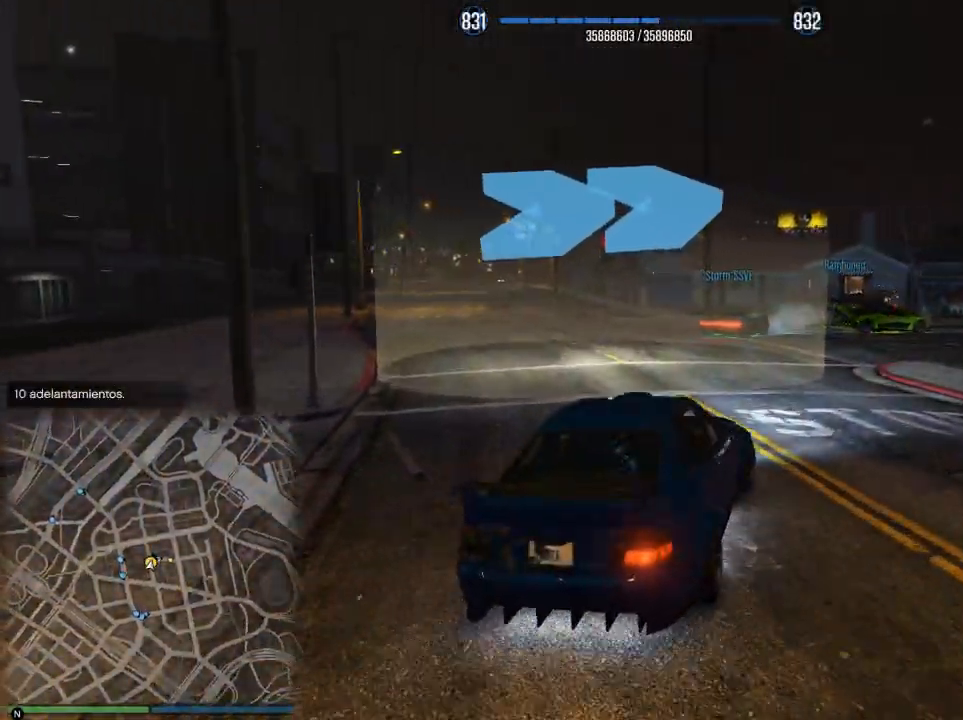
{"buttons": ["R2"], "left_stick": "center", "right_stick": "center", "events": [[167, "left_stick", "center"], [250, "left_stick", "right"], [434, "left_stick", "center"]]}
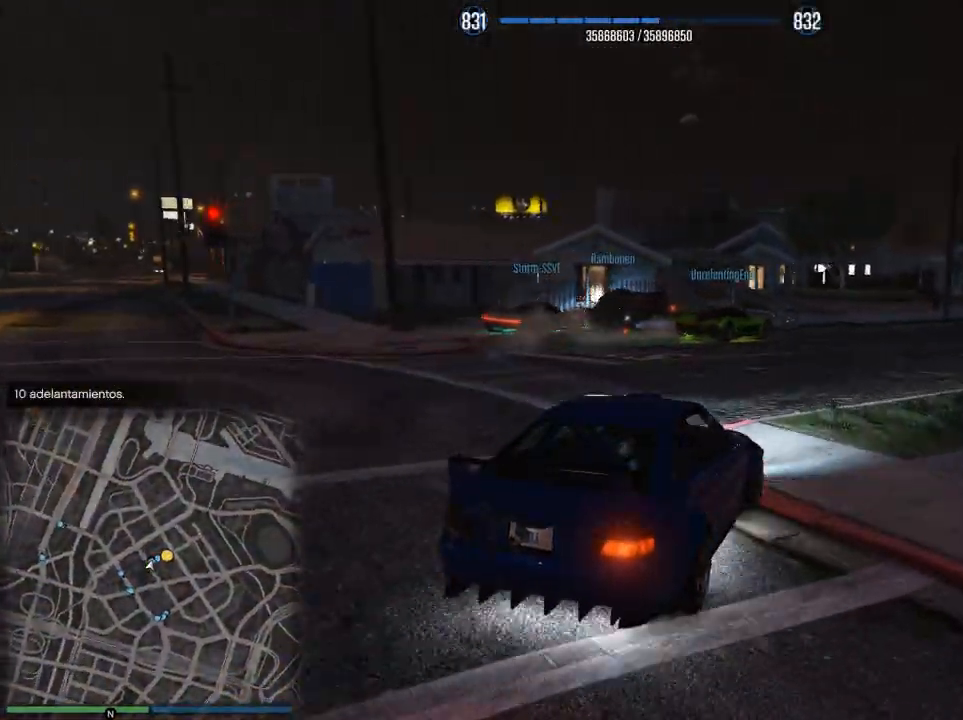
{"buttons": ["R2"], "left_stick": "right", "right_stick": "center", "events": [[17, "left_stick", "right"], [167, "left_stick", "center"], [234, "left_stick", "right"], [434, "left_stick", "center"], [501, "left_stick", "right"]]}
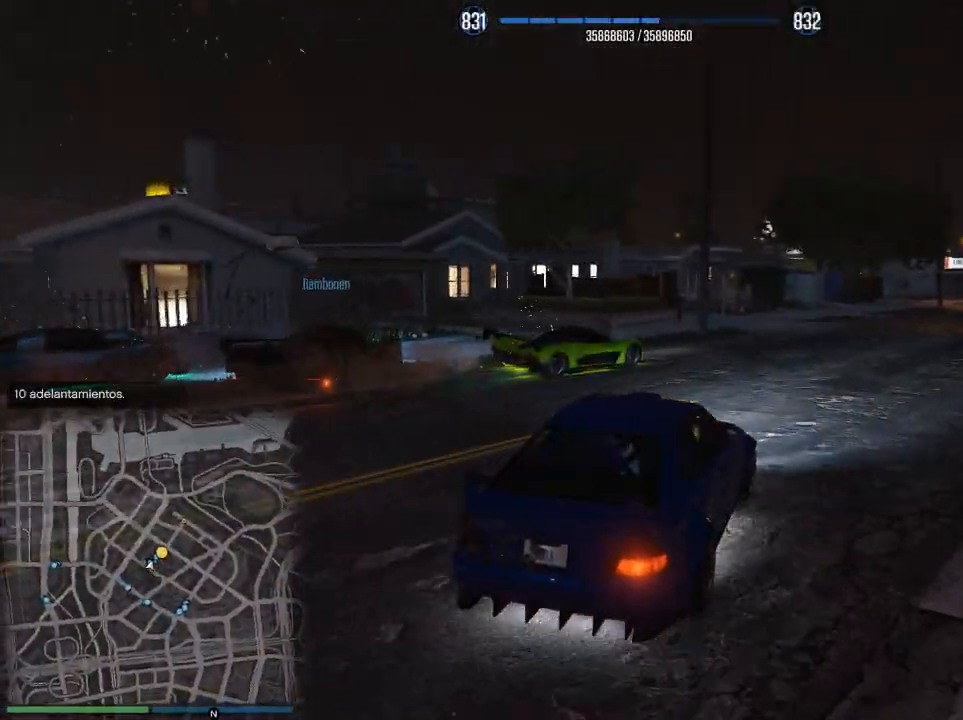
{"buttons": ["R2"], "left_stick": "right", "right_stick": "center", "events": [[150, "left_stick", "center"], [233, "left_stick", "right"], [334, "left_stick", "center"], [434, "left_stick", "right"]]}
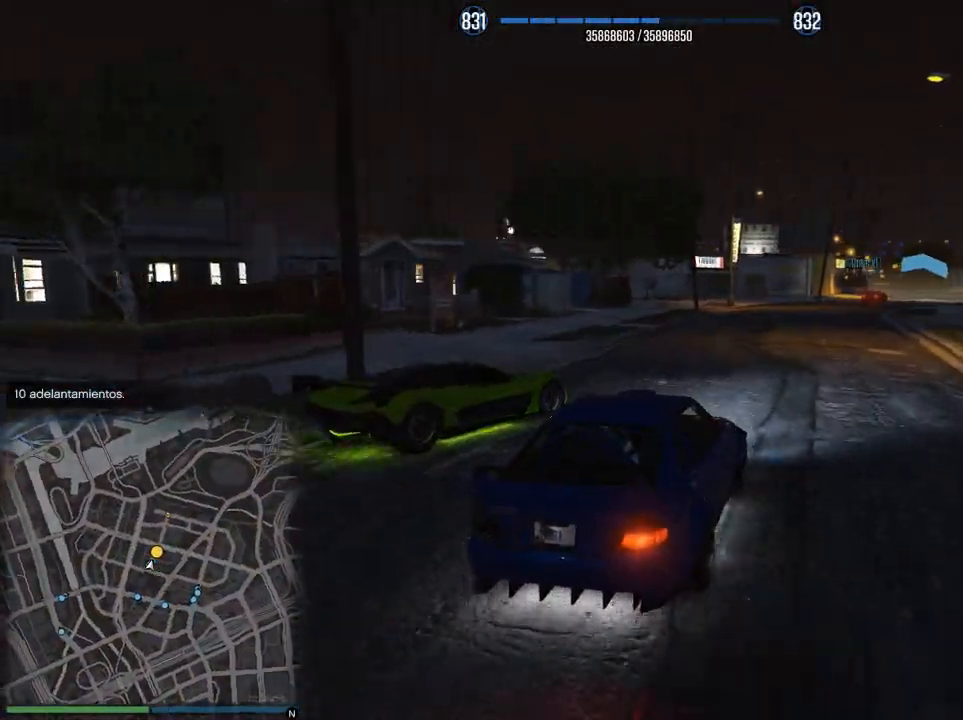
{"buttons": ["R2"], "left_stick": "center", "right_stick": "center", "events": [[117, "left_stick", "center"], [251, "left_stick", "left"], [351, "left_stick", "right"], [484, "left_stick", "center"]]}
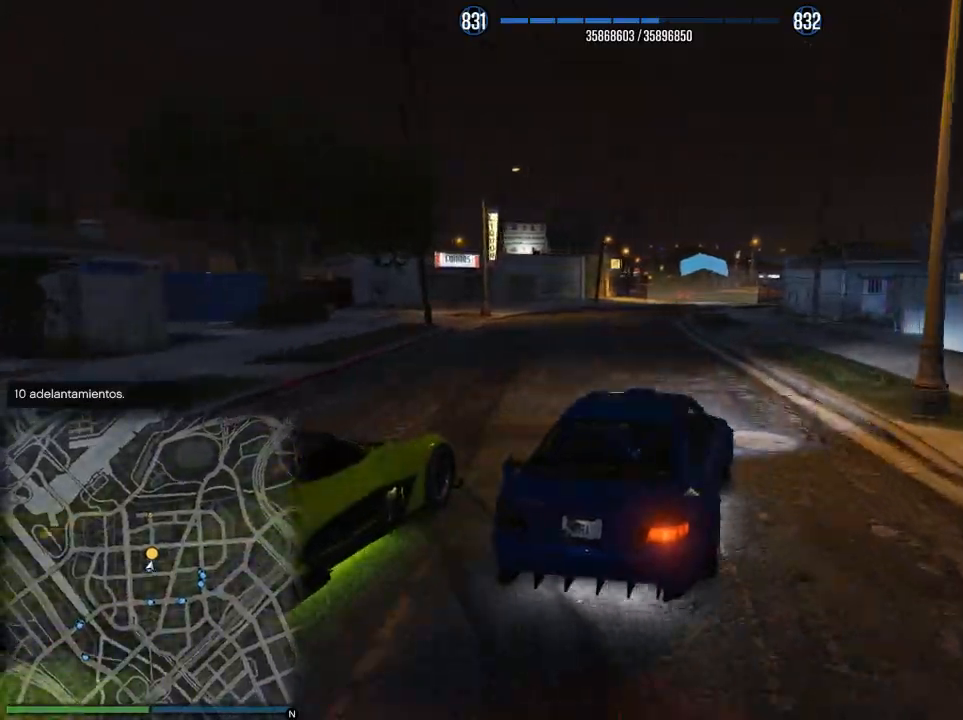
{"buttons": ["R2"], "left_stick": "center", "right_stick": "center", "events": [[50, "left_stick", "left"], [167, "left_stick", "center"]]}
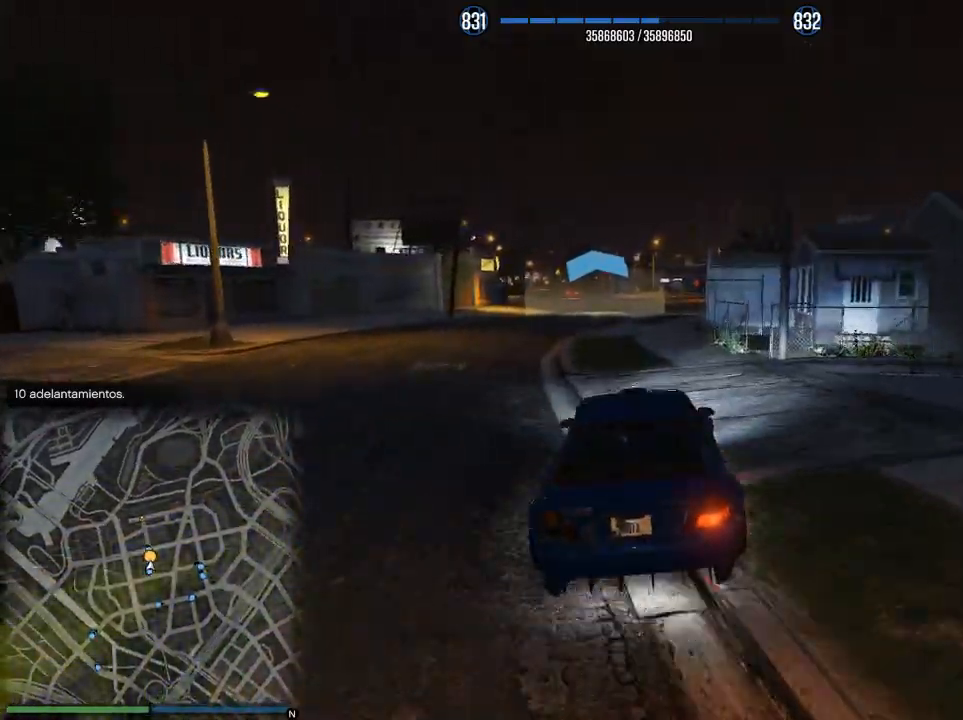
{"buttons": ["R2"], "left_stick": "center", "right_stick": "center", "events": [[150, "left_stick", "left"], [300, "left_stick", "center"]]}
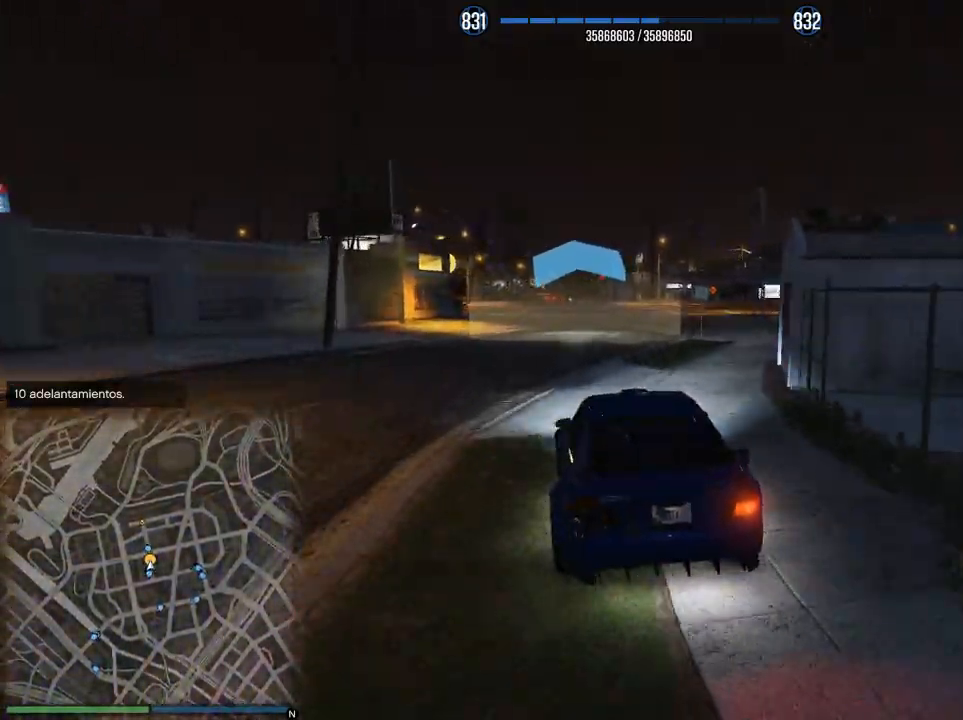
{"buttons": ["R2"], "left_stick": "center", "right_stick": "center", "events": [[17, "left_stick", "left"], [134, "left_stick", "center"], [200, "R3", "down"], [284, "left_stick", "left"], [351, "R3", "up"], [384, "left_stick", "center"]]}
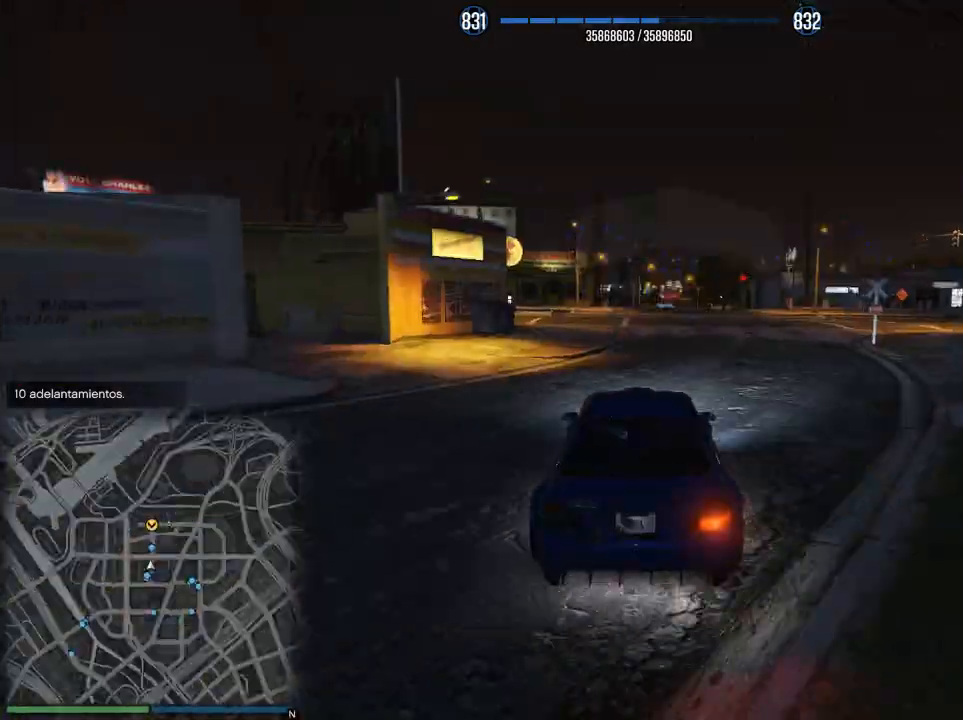
{"buttons": ["R2"], "left_stick": "center", "right_stick": "center", "events": [[133, "left_stick", "right"], [233, "left_stick", "center"]]}
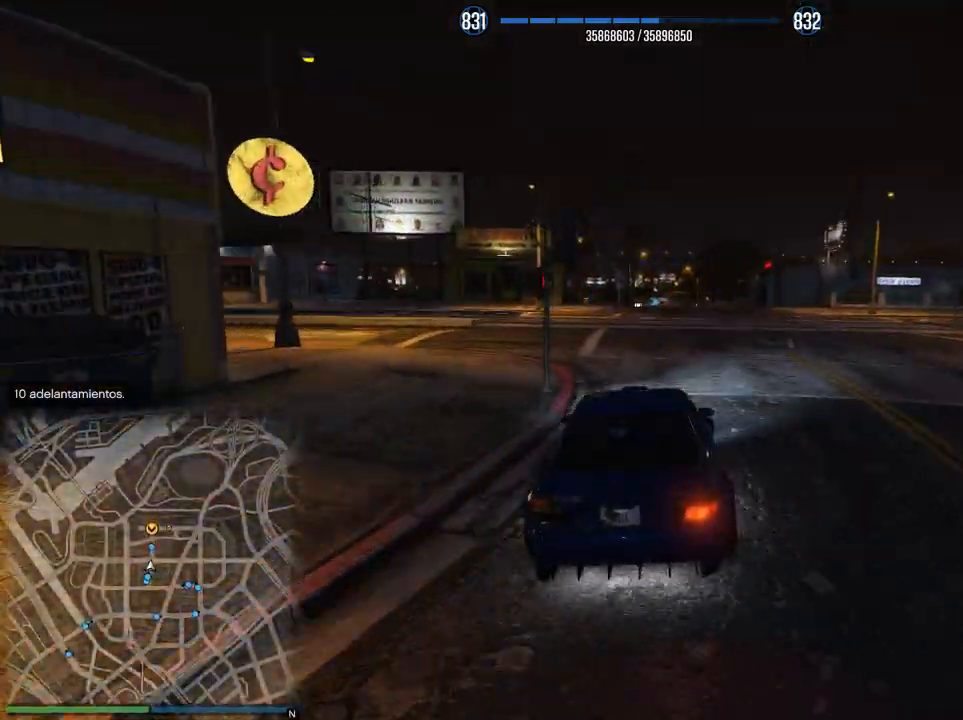
{"buttons": ["R2", "R3"], "left_stick": "center", "right_stick": "center", "events": [[484, "R3", "down"]]}
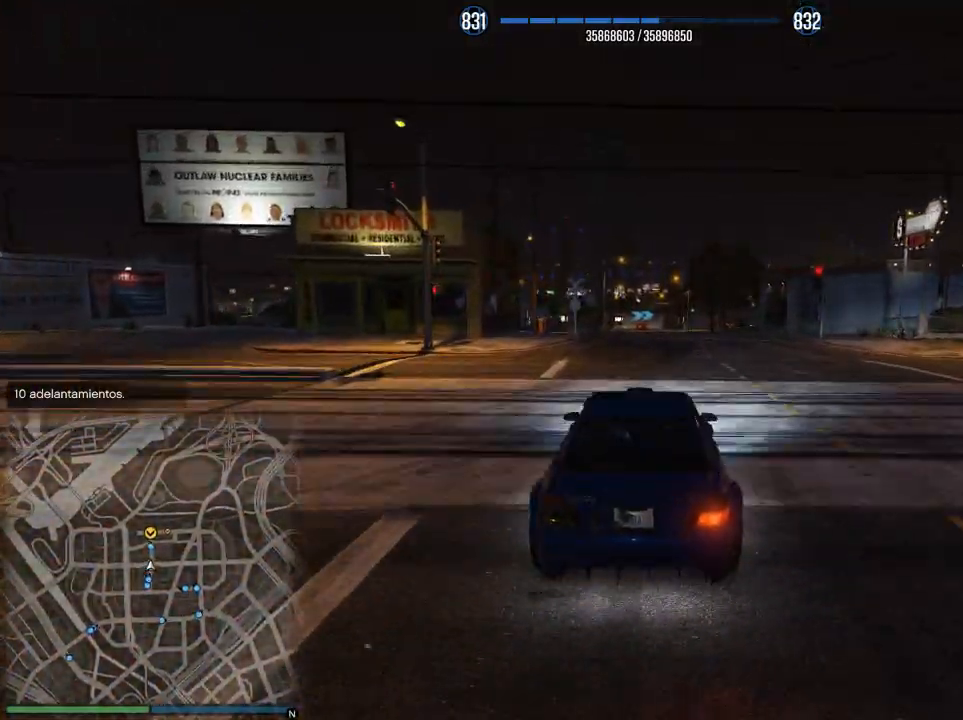
{"buttons": ["R2"], "left_stick": "down", "right_stick": "center", "events": [[183, "R3", "up"], [467, "left_stick", "down"]]}